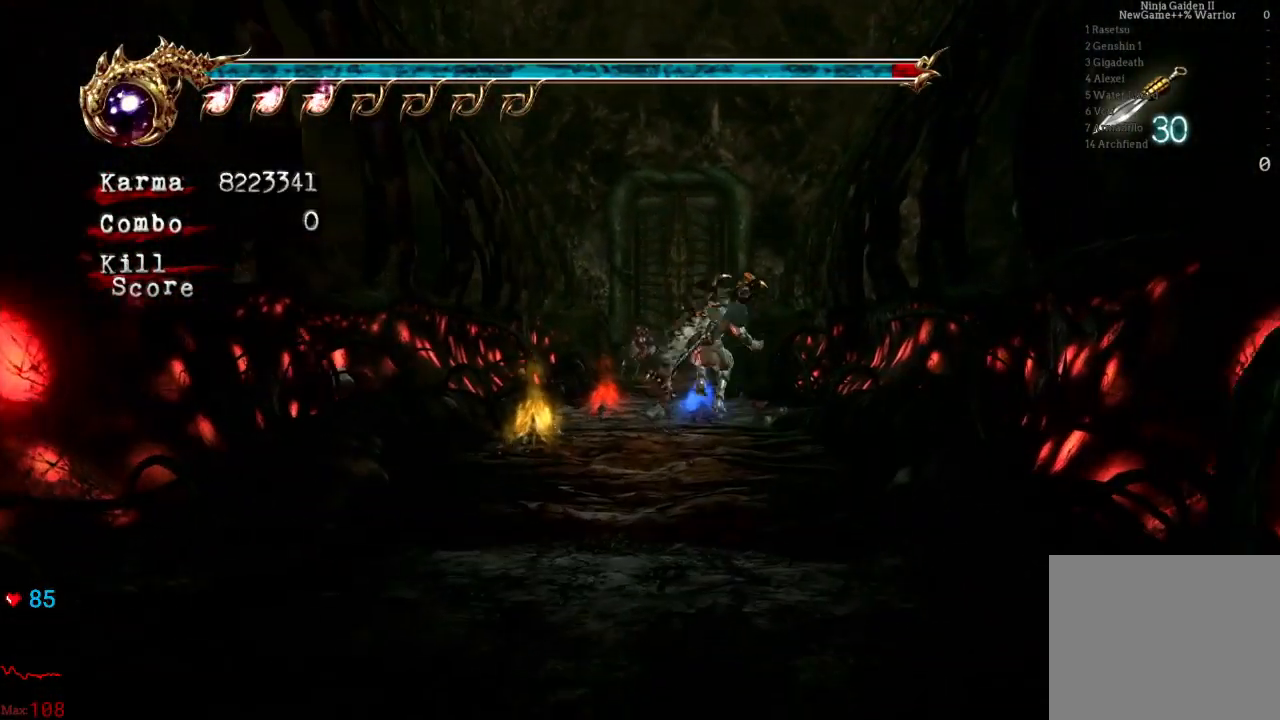
Gameplay with a controller (Xbox layout); each line is a JSON object with the inputs held at the frame after it. "events" lists button and stick changes between this image and that frame as [ms after this image, input, new state], when the widget could be followed in between. Not read: L3 R3.
{"buttons": ["L2"], "left_stick": "up", "right_stick": "center", "events": [[133, "A", "down"], [250, "A", "up"]]}
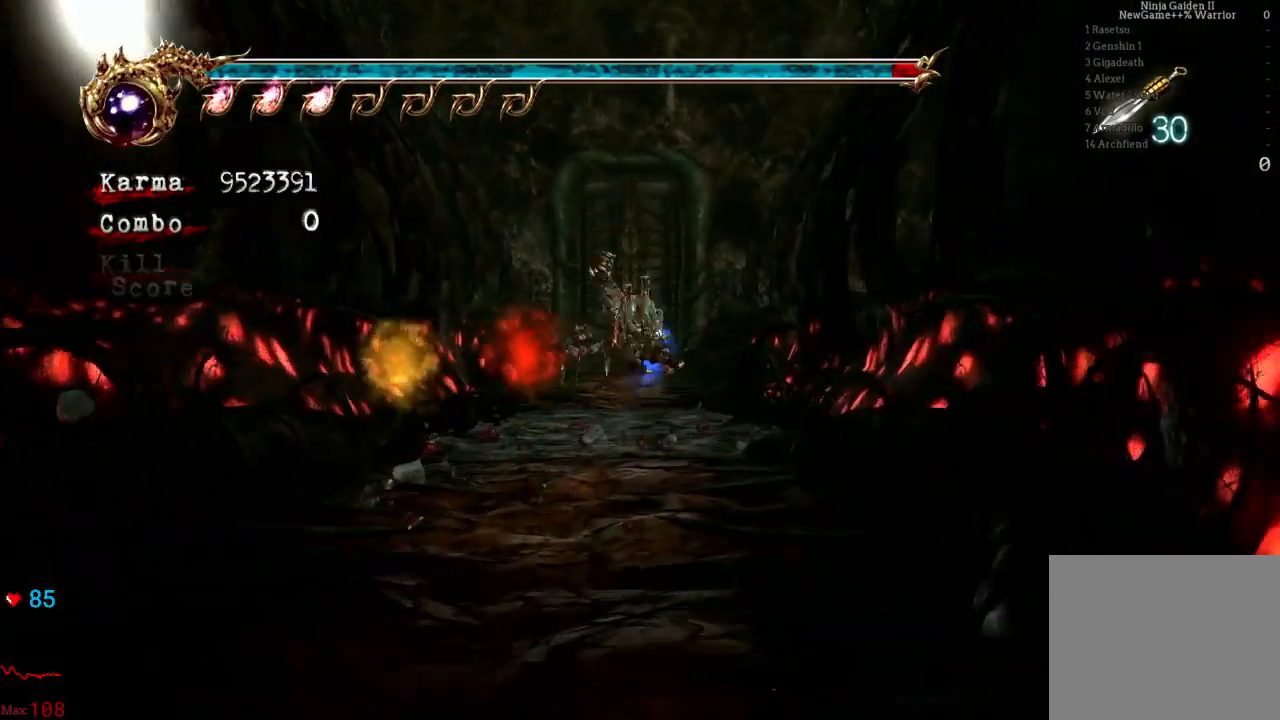
{"buttons": ["L2"], "left_stick": "up", "right_stick": "center", "events": [[100, "L2", "up"], [383, "L2", "down"]]}
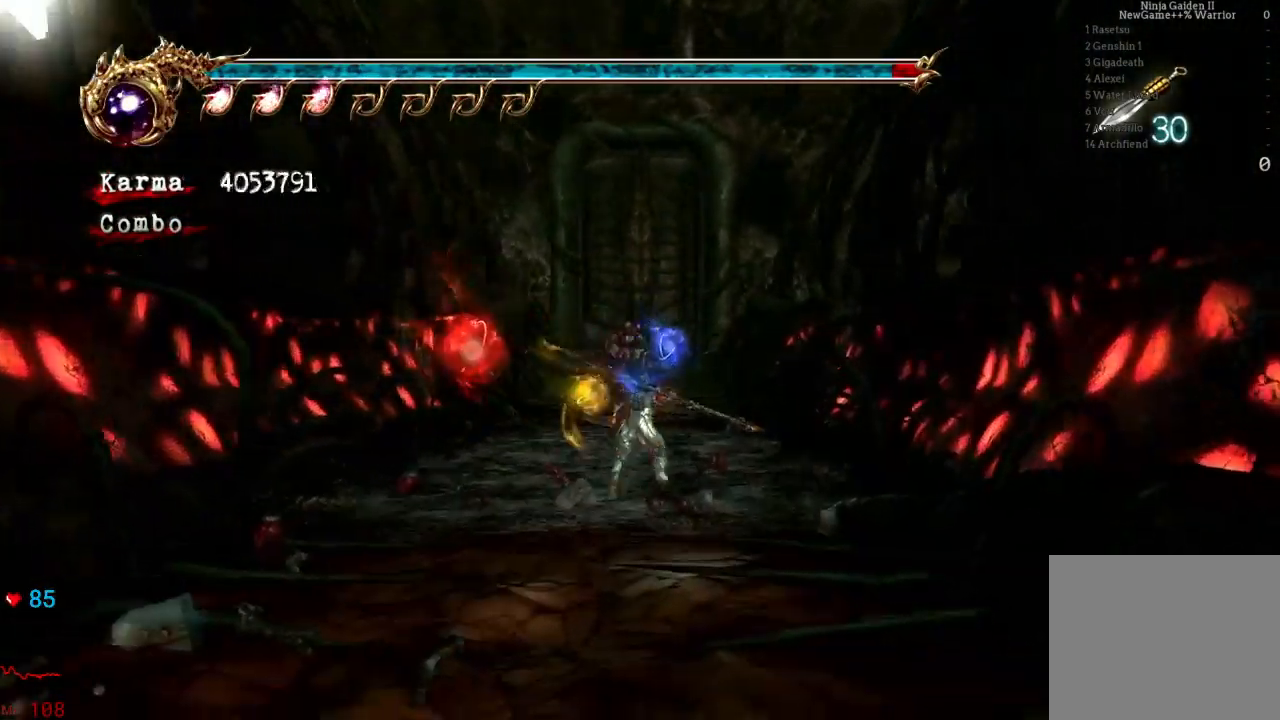
{"buttons": [], "left_stick": "up", "right_stick": "center", "events": [[267, "L2", "up"]]}
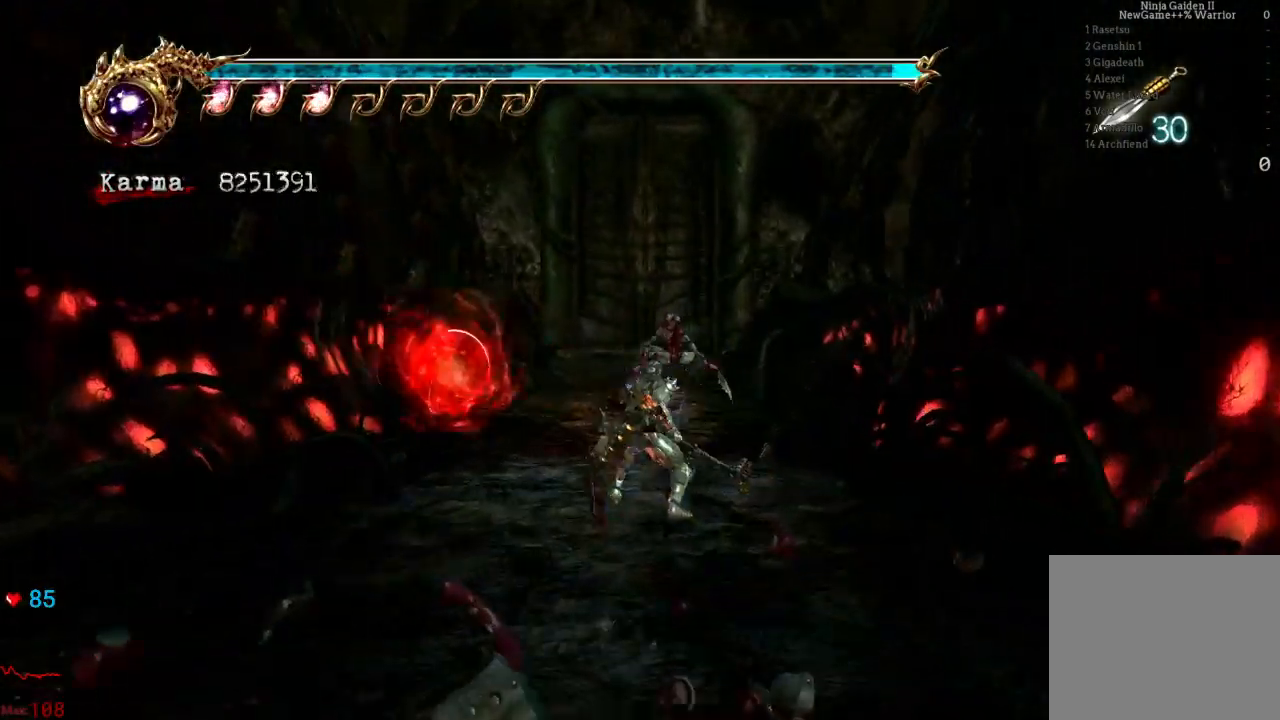
{"buttons": ["A", "L2"], "left_stick": "up", "right_stick": "center", "events": [[150, "L2", "down"], [483, "A", "down"]]}
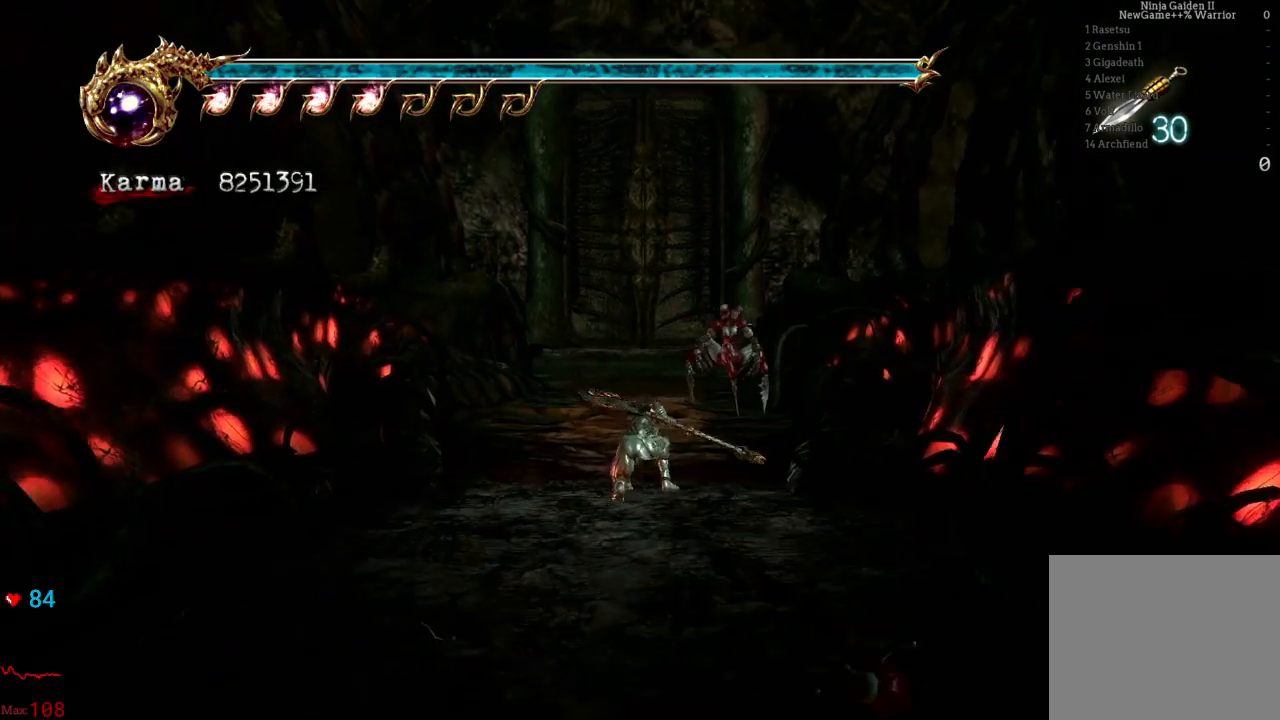
{"buttons": [], "left_stick": "center", "right_stick": "center", "events": [[117, "L2", "up"], [133, "A", "up"], [333, "X", "down"], [400, "left_stick", "center"], [467, "X", "up"]]}
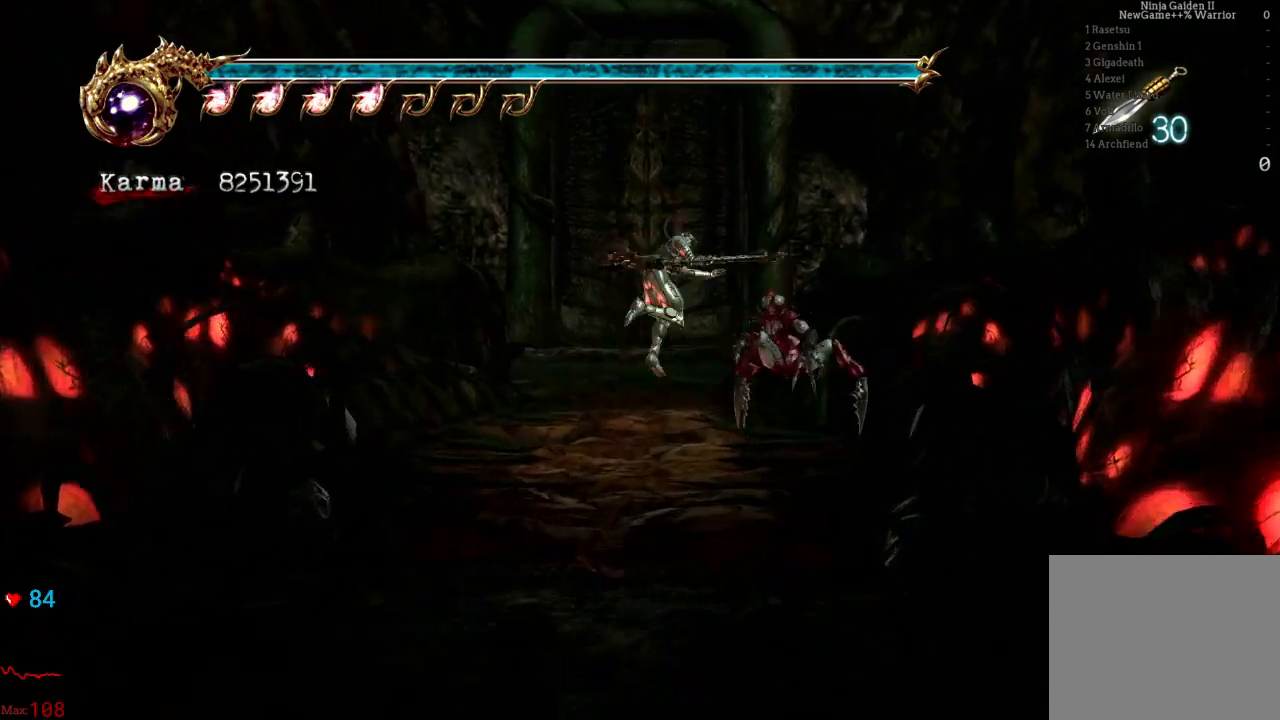
{"buttons": [], "left_stick": "center", "right_stick": "center", "events": [[67, "Y", "down"], [133, "Y", "up"], [200, "Y", "down"], [333, "Y", "up"], [400, "Y", "down"], [500, "Y", "up"]]}
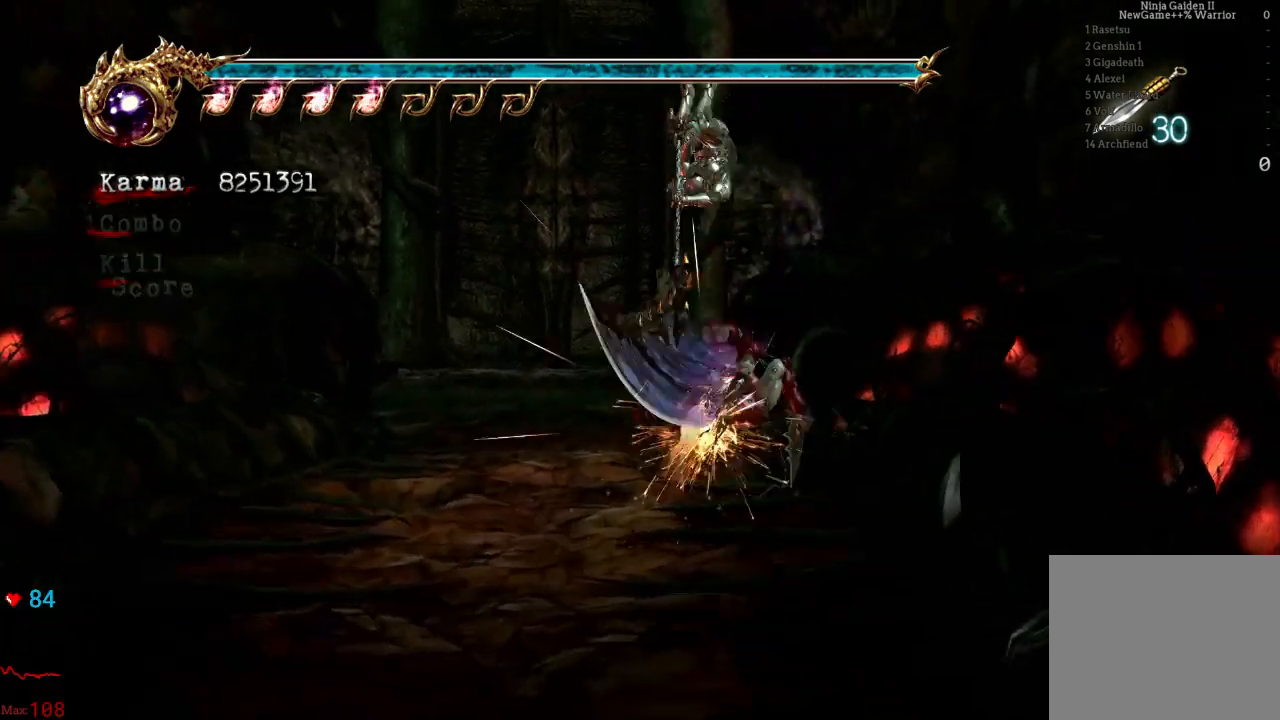
{"buttons": [], "left_stick": "center", "right_stick": "center", "events": [[67, "Y", "down"], [217, "Y", "up"], [283, "Y", "down"], [433, "Y", "up"]]}
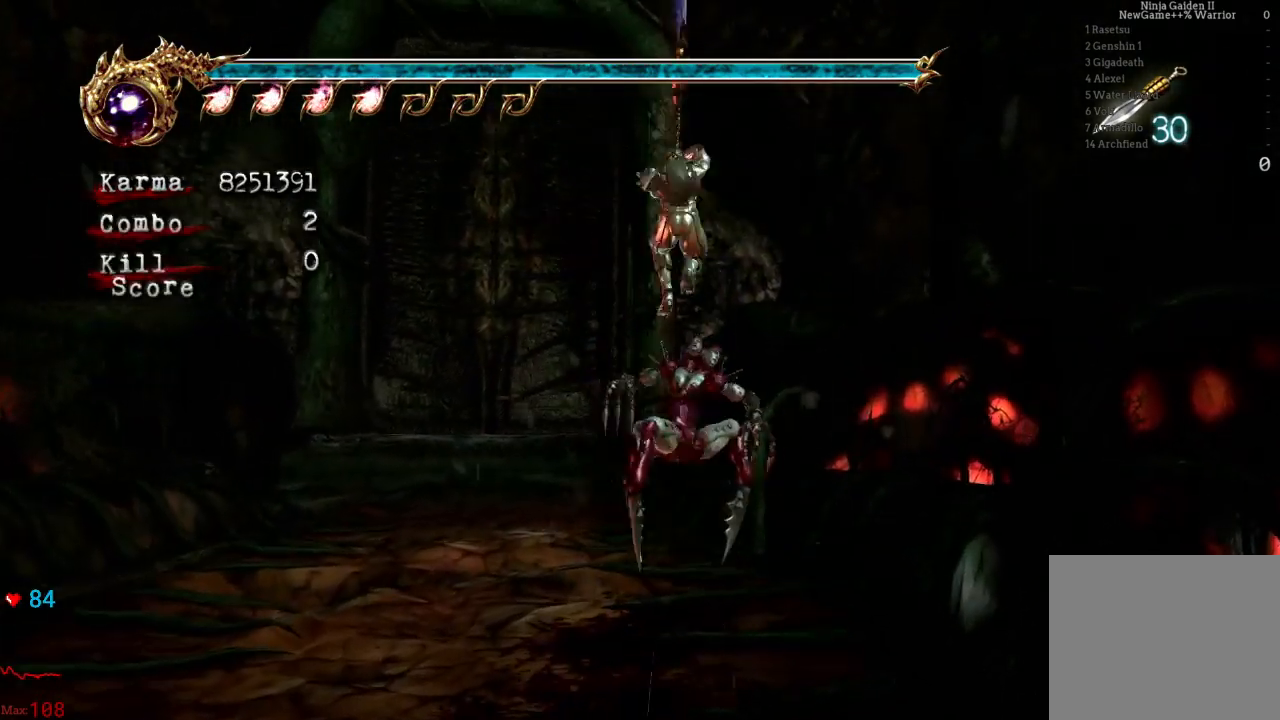
{"buttons": [], "left_stick": "center", "right_stick": "center", "events": [[283, "Y", "down"], [400, "Y", "up"]]}
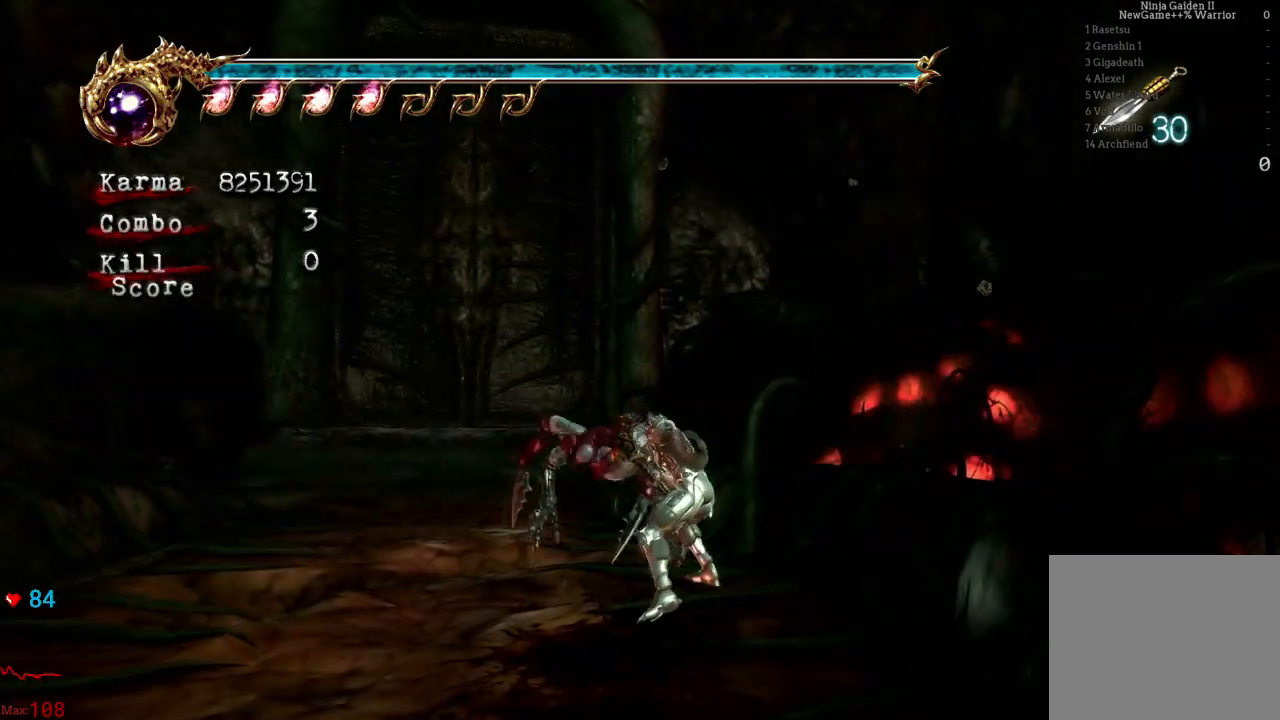
{"buttons": ["Y"], "left_stick": "center", "right_stick": "center", "events": [[67, "Y", "down"], [167, "Y", "up"], [233, "Y", "down"], [350, "Y", "up"], [417, "Y", "down"]]}
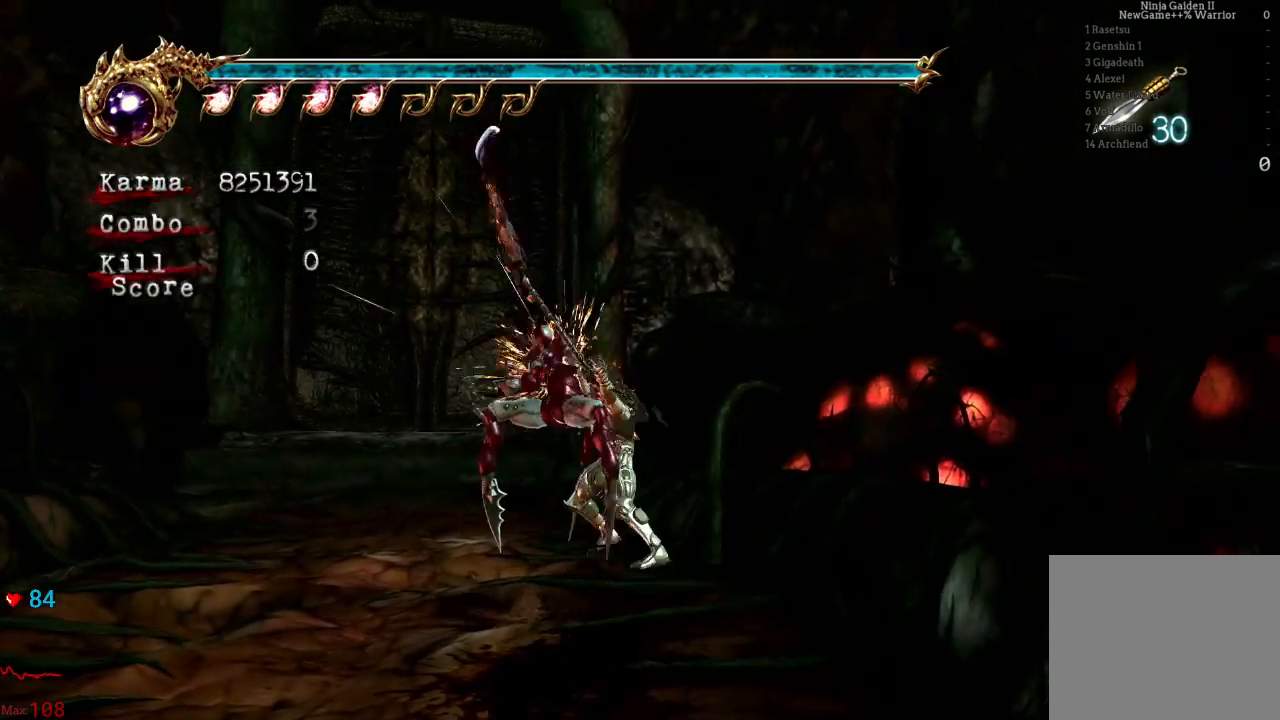
{"buttons": ["Y"], "left_stick": "center", "right_stick": "center", "events": [[33, "Y", "up"], [100, "Y", "down"], [217, "Y", "up"], [300, "Y", "down"], [433, "Y", "up"], [500, "Y", "down"]]}
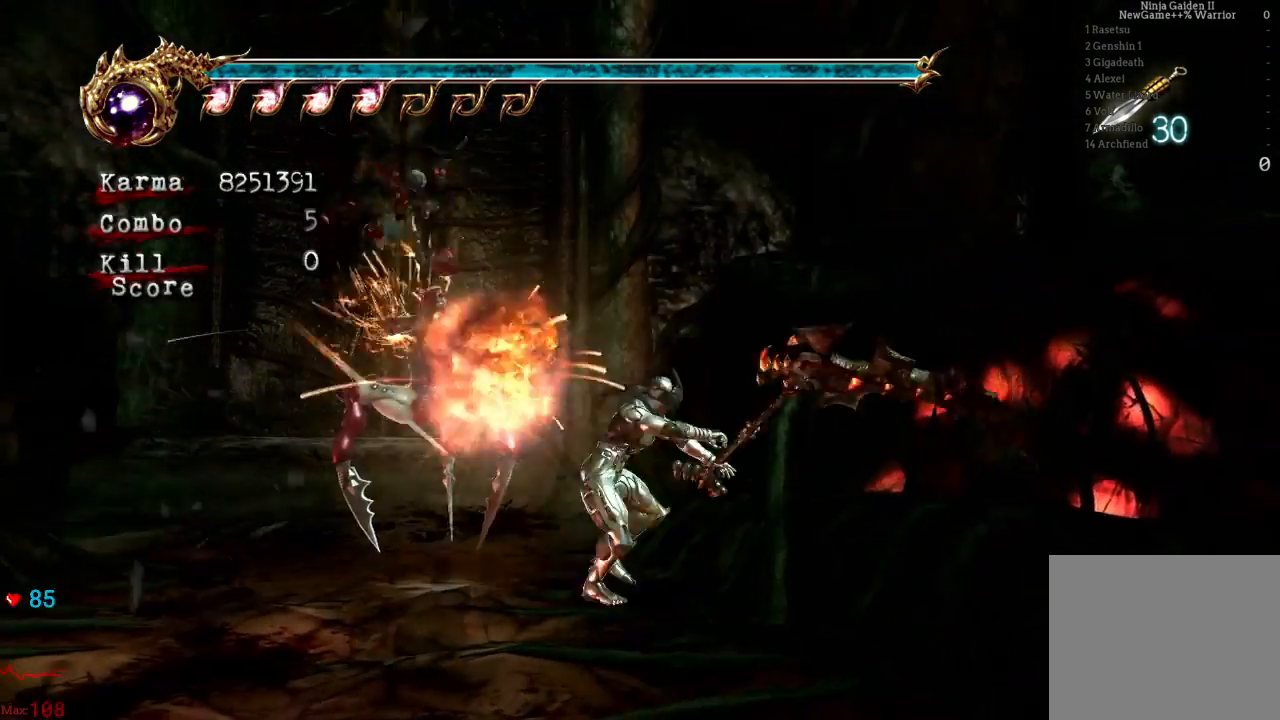
{"buttons": [], "left_stick": "center", "right_stick": "center", "events": [[150, "Y", "up"], [217, "Y", "down"], [333, "Y", "up"]]}
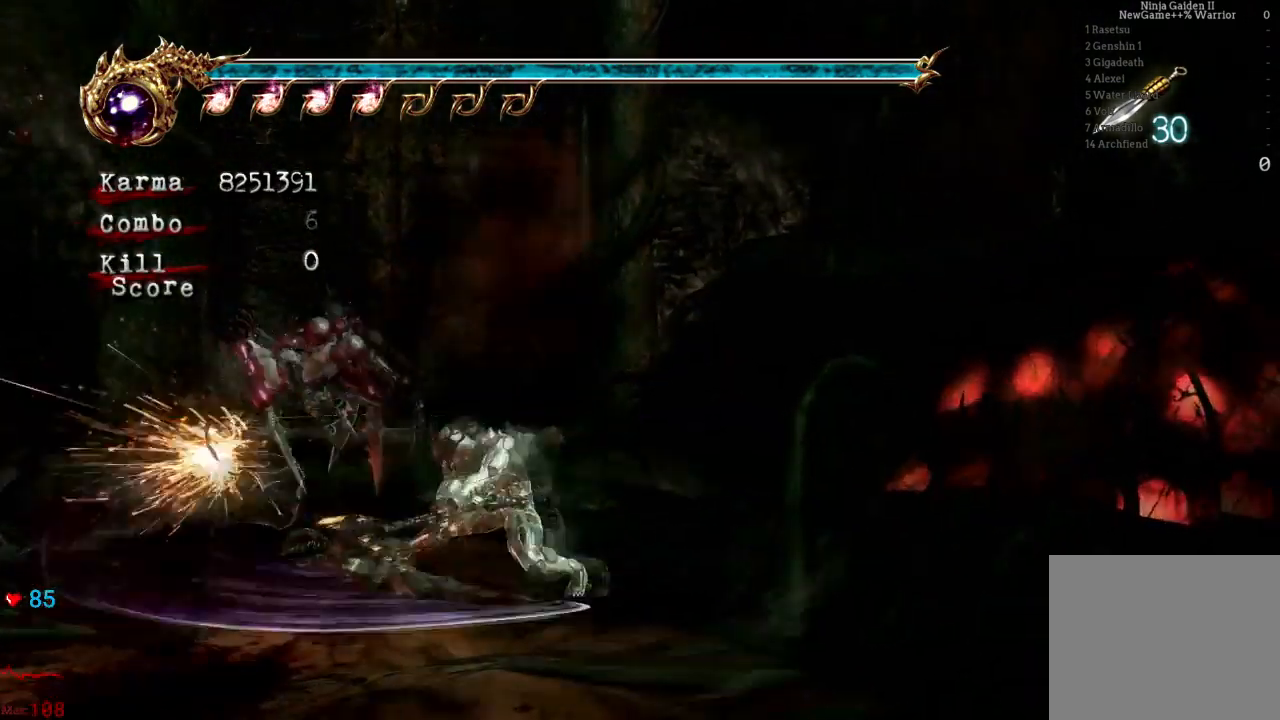
{"buttons": [], "left_stick": "center", "right_stick": "center", "events": []}
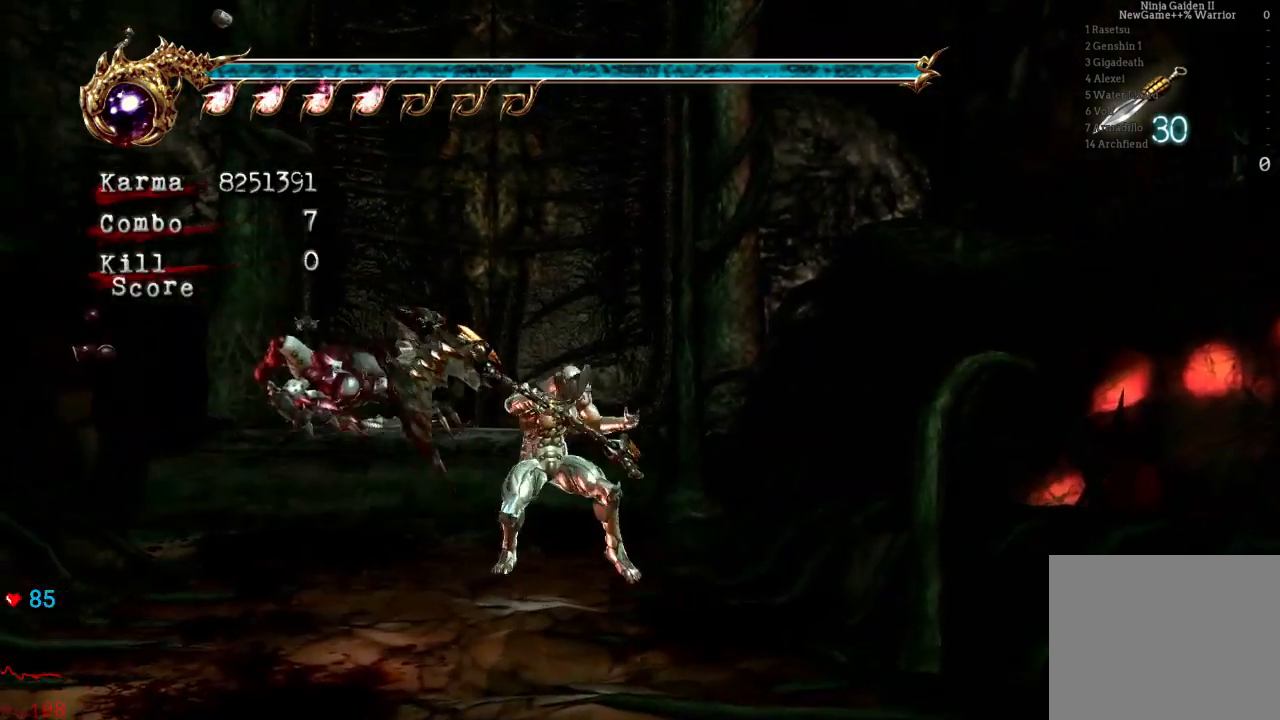
{"buttons": ["Y"], "left_stick": "center", "right_stick": "center", "events": [[117, "L2", "down"], [117, "left_stick", "up-left"], [333, "L2", "up"], [333, "left_stick", "center"], [450, "Y", "down"]]}
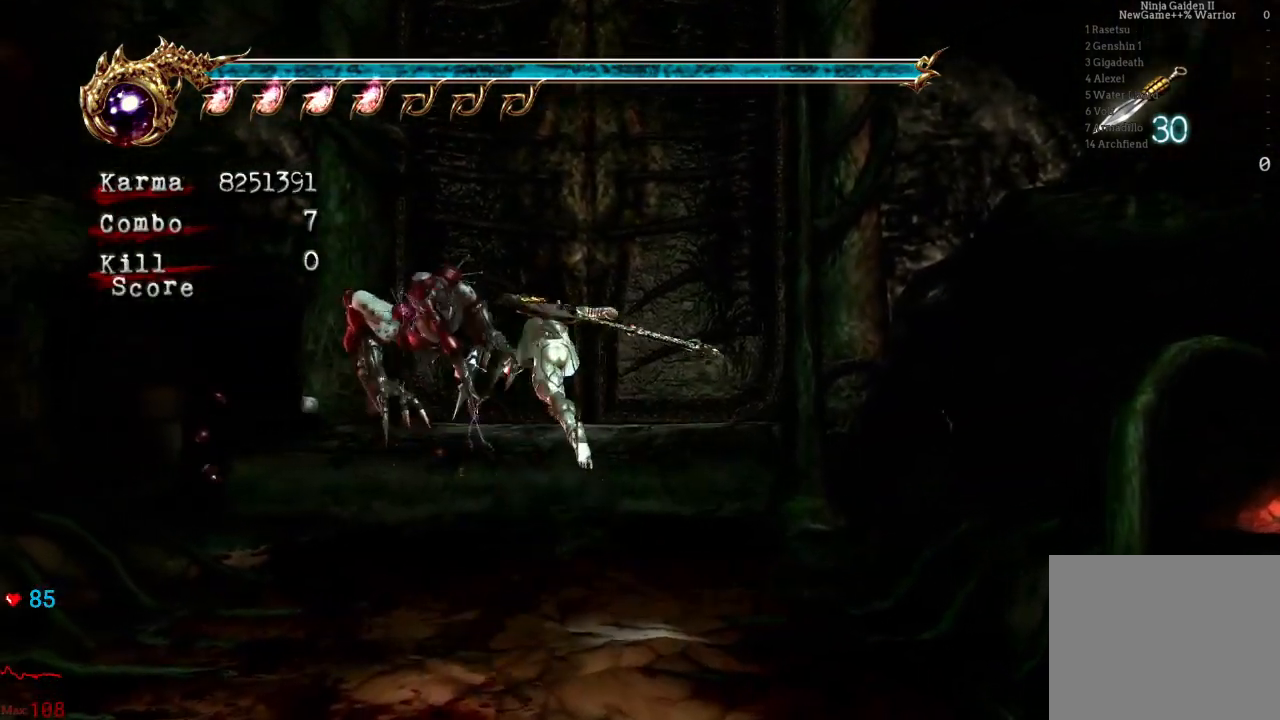
{"buttons": [], "left_stick": "center", "right_stick": "center", "events": [[67, "Y", "up"], [133, "Y", "down"], [233, "Y", "up"], [300, "Y", "down"], [450, "Y", "up"]]}
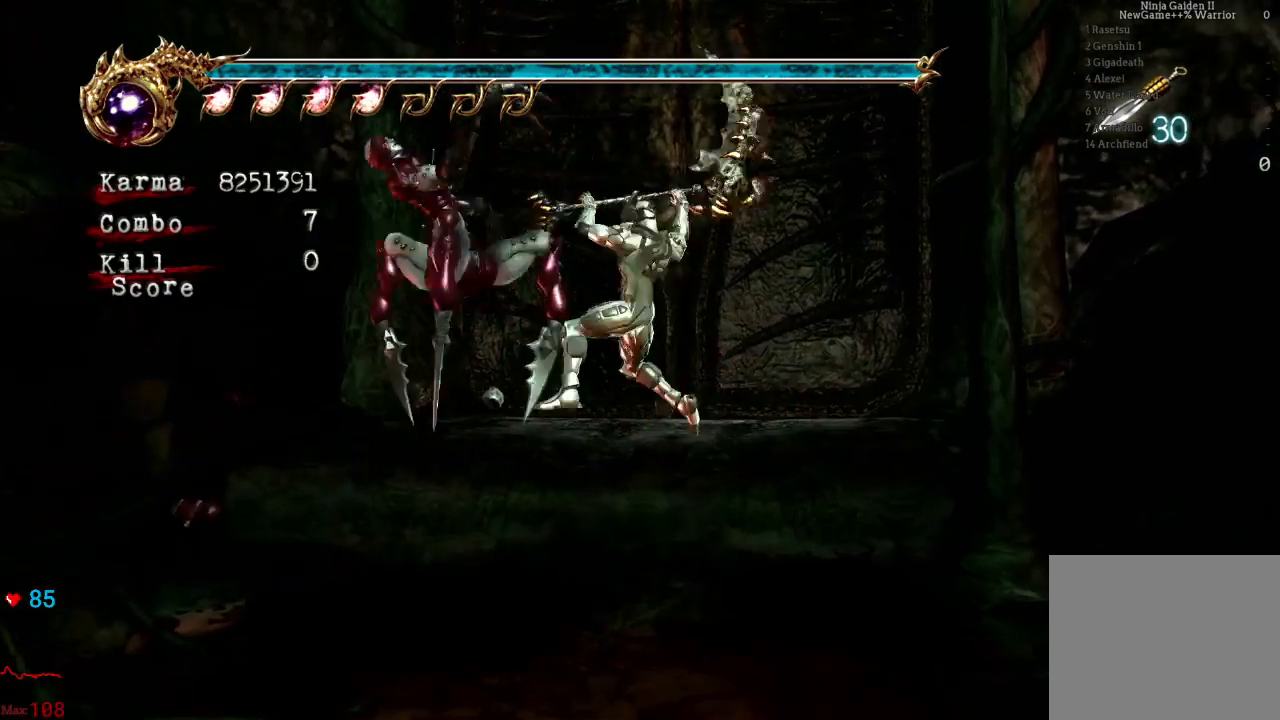
{"buttons": [], "left_stick": "center", "right_stick": "center", "events": []}
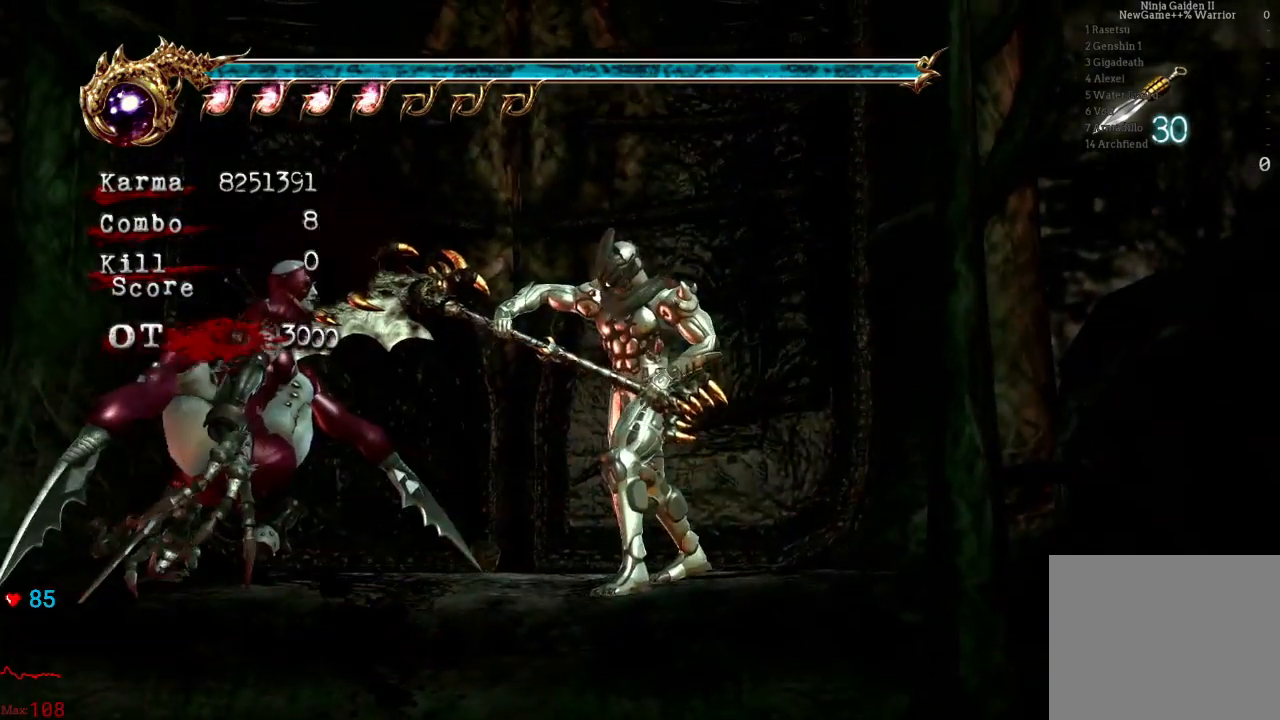
{"buttons": [], "left_stick": "center", "right_stick": "center", "events": []}
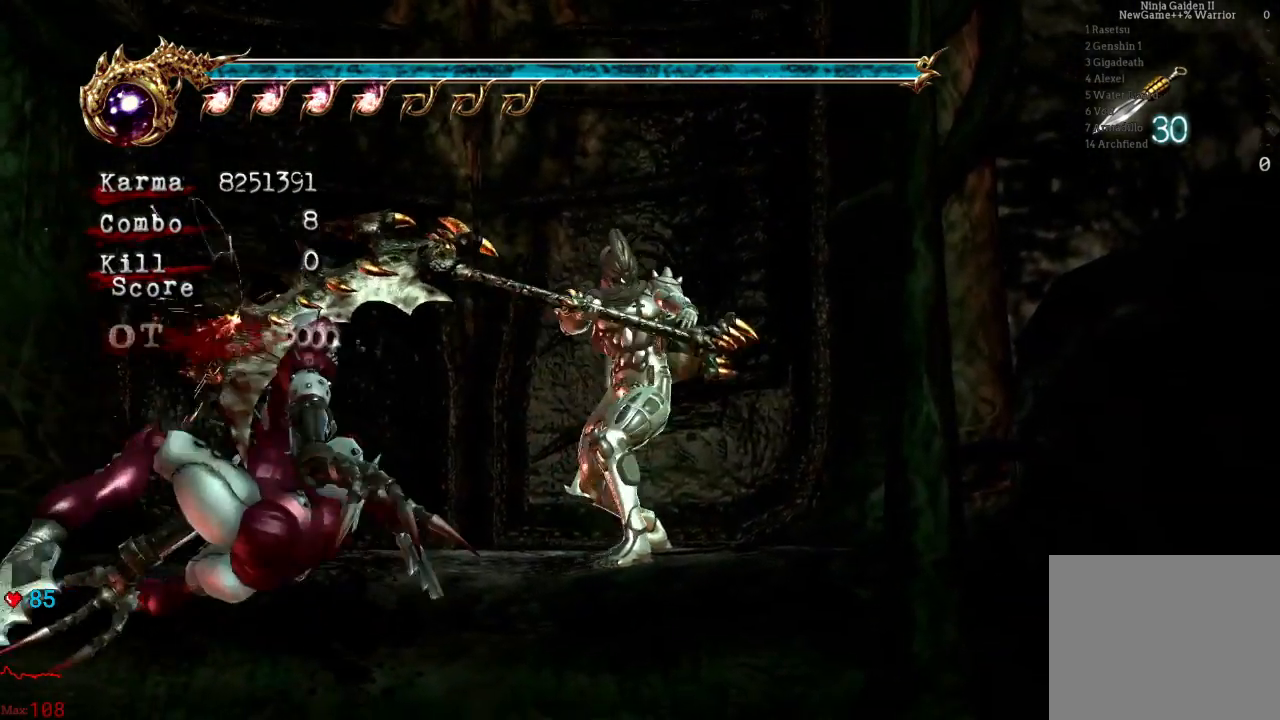
{"buttons": [], "left_stick": "center", "right_stick": "center", "events": []}
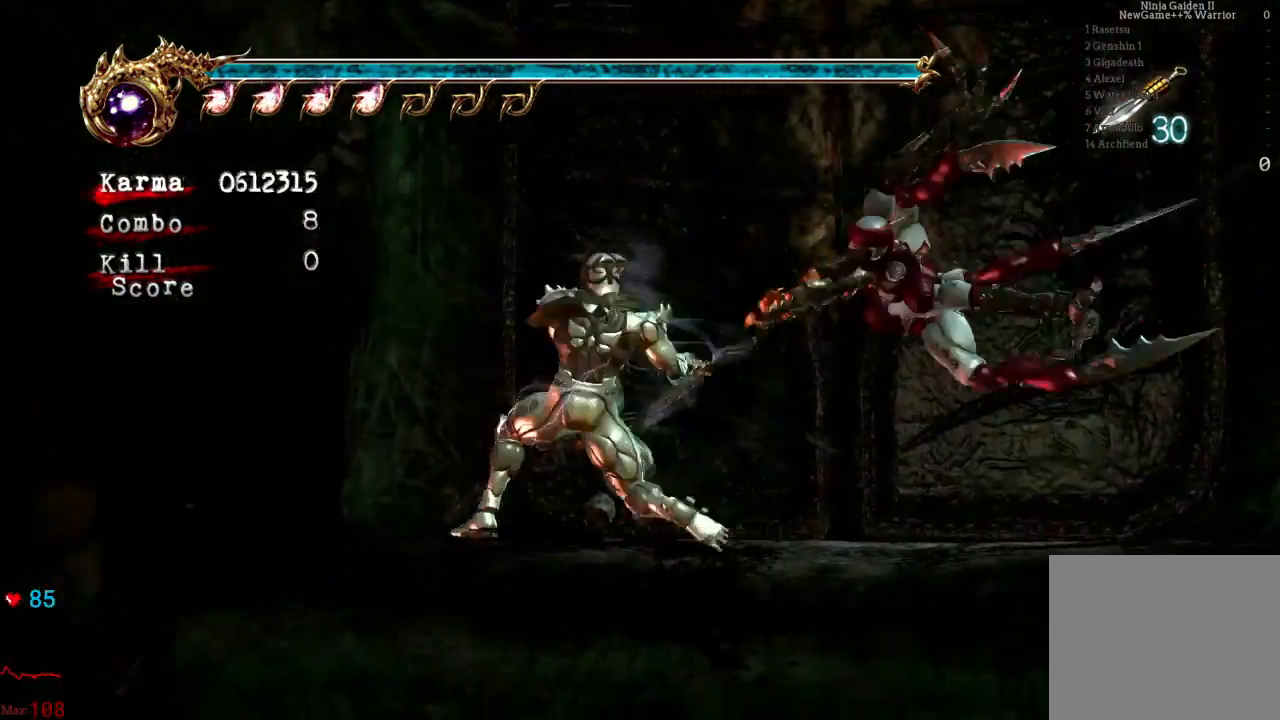
{"buttons": [], "left_stick": "center", "right_stick": "center", "events": []}
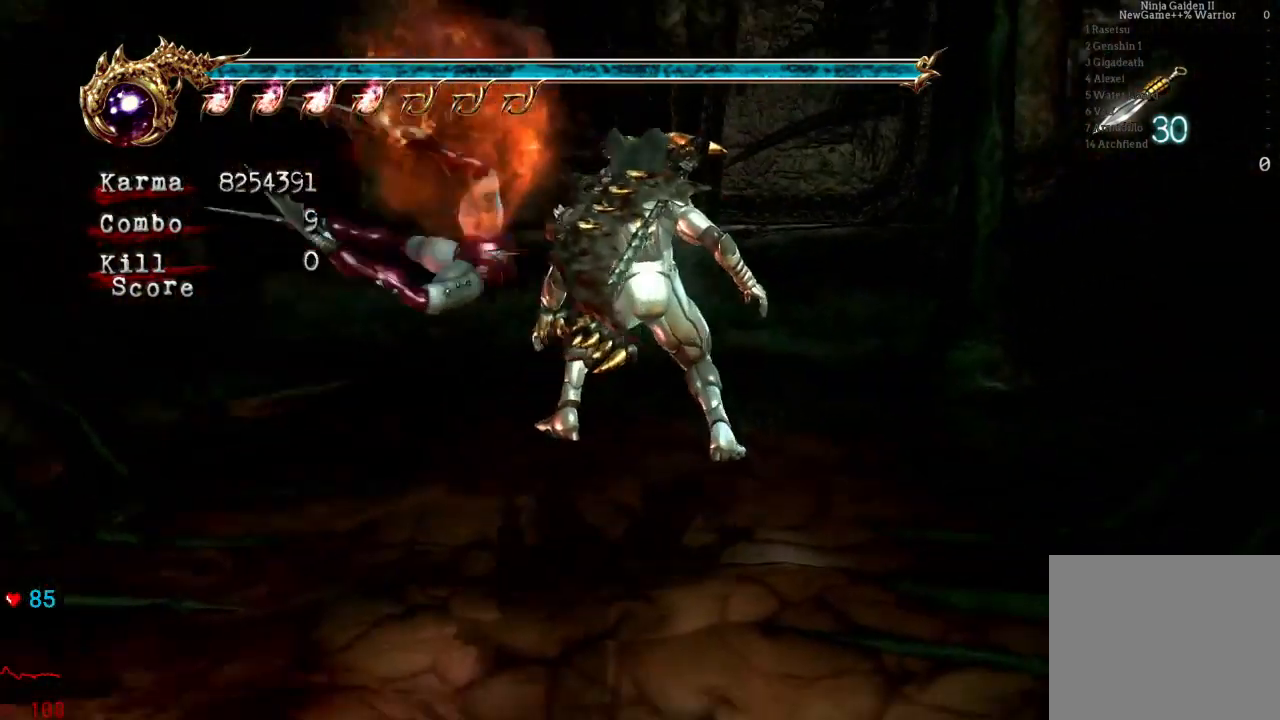
{"buttons": ["L2"], "left_stick": "down", "right_stick": "center", "events": [[350, "left_stick", "down"], [400, "L2", "down"]]}
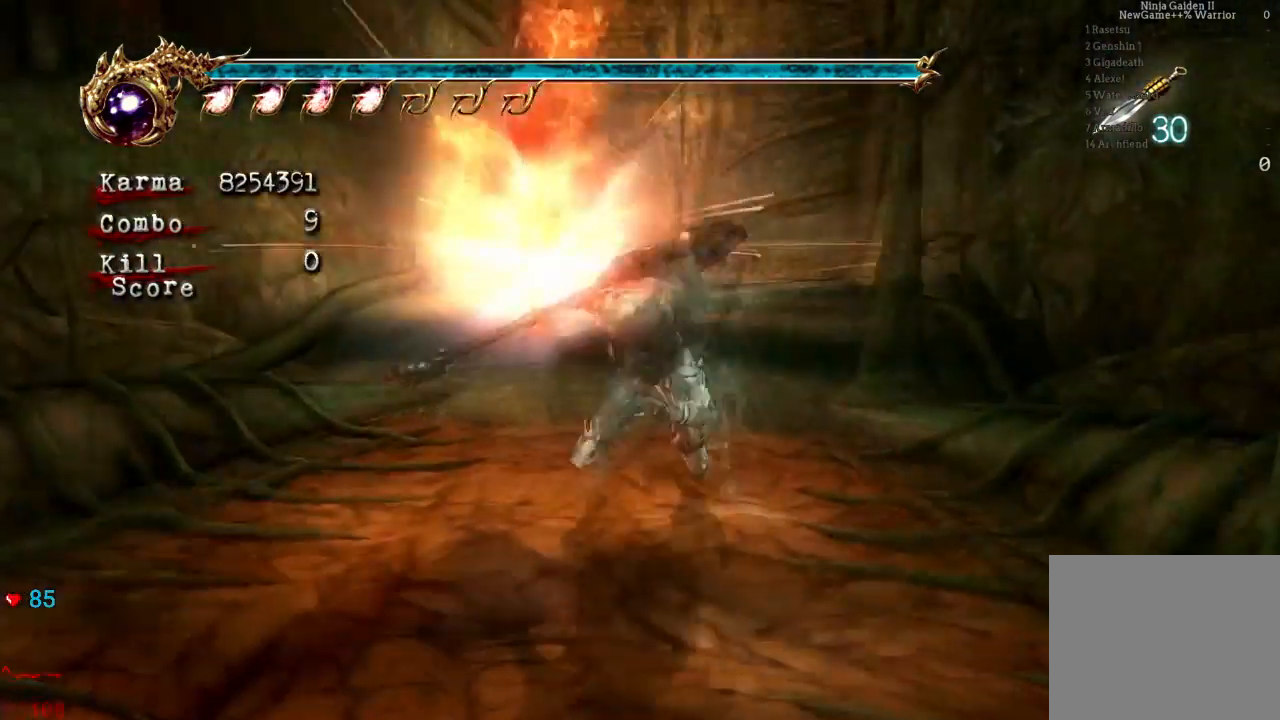
{"buttons": ["L2"], "left_stick": "center", "right_stick": "center", "events": [[50, "R2", "down"], [50, "left_stick", "center"], [183, "R2", "up"]]}
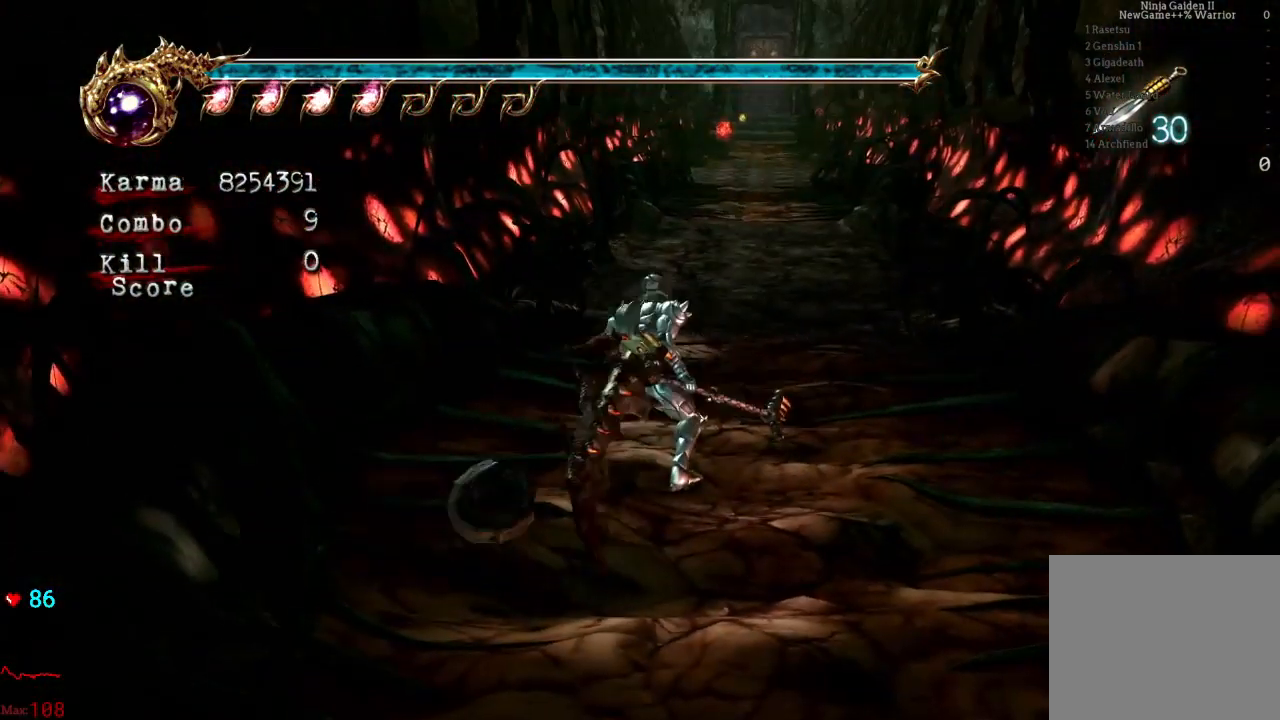
{"buttons": [], "left_stick": "center", "right_stick": "center", "events": [[33, "L2", "up"], [217, "L2", "down"], [217, "left_stick", "down"], [300, "R2", "down"], [383, "left_stick", "center"], [400, "L2", "up"], [433, "R2", "up"]]}
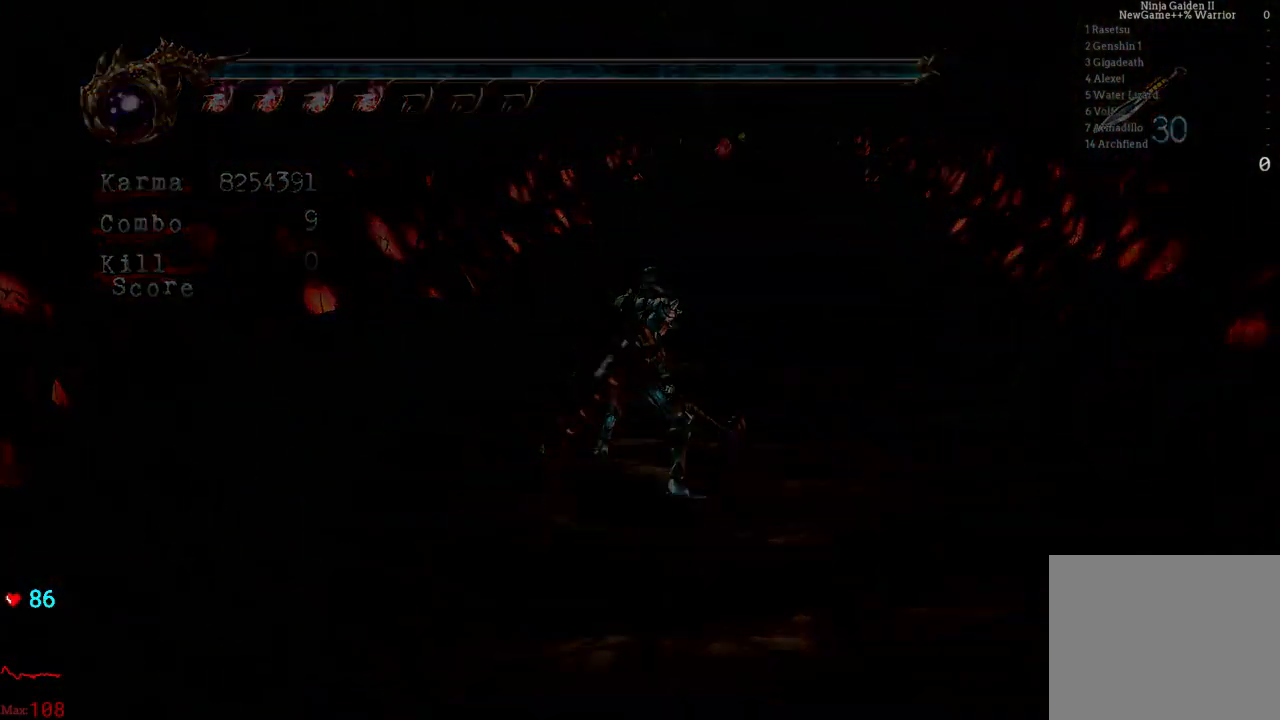
{"buttons": [], "left_stick": "center", "right_stick": "center", "events": []}
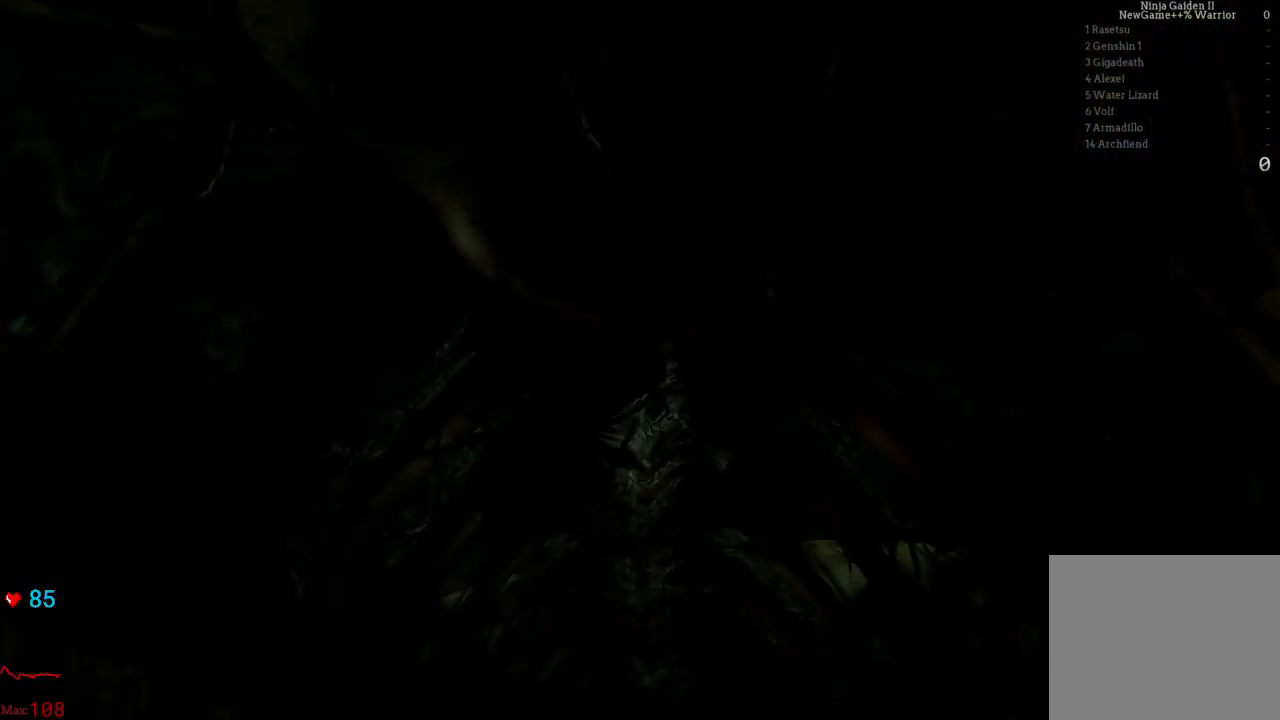
{"buttons": [], "left_stick": "center", "right_stick": "center", "events": []}
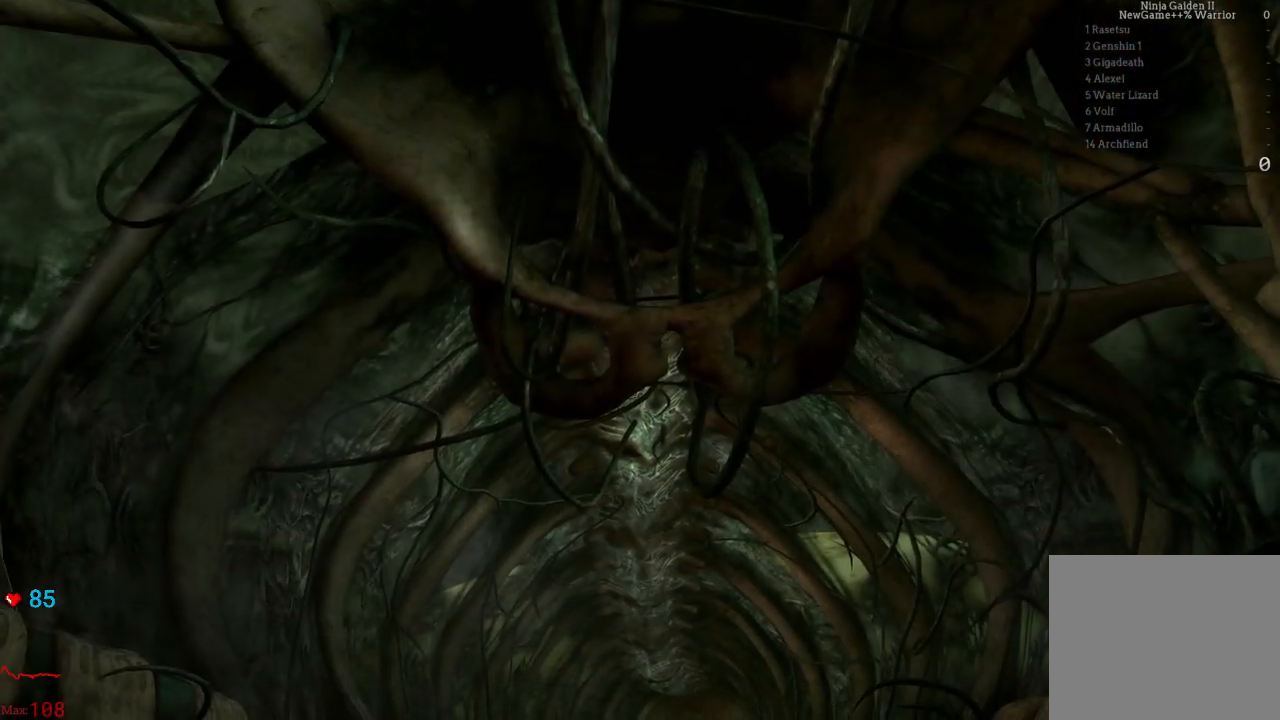
{"buttons": ["START"], "left_stick": "center", "right_stick": "center", "events": [[367, "START", "down"]]}
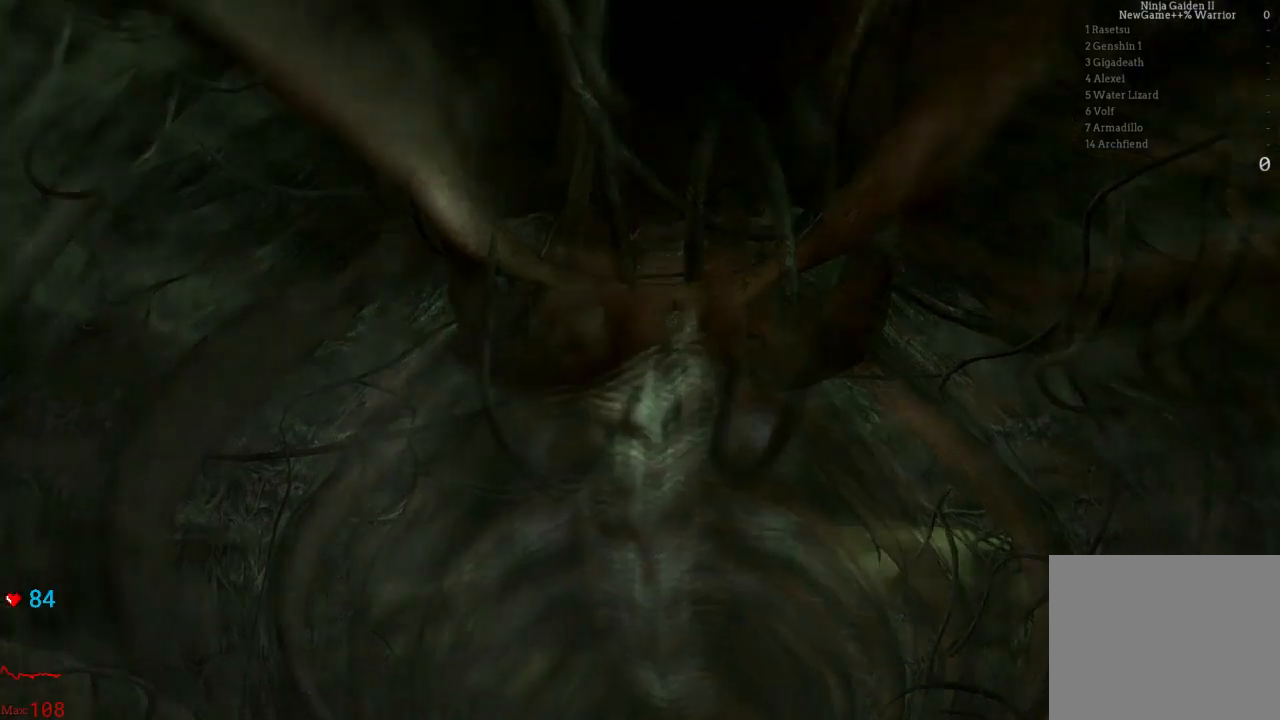
{"buttons": ["START"], "left_stick": "center", "right_stick": "center", "events": [[83, "START", "up"], [267, "START", "down"]]}
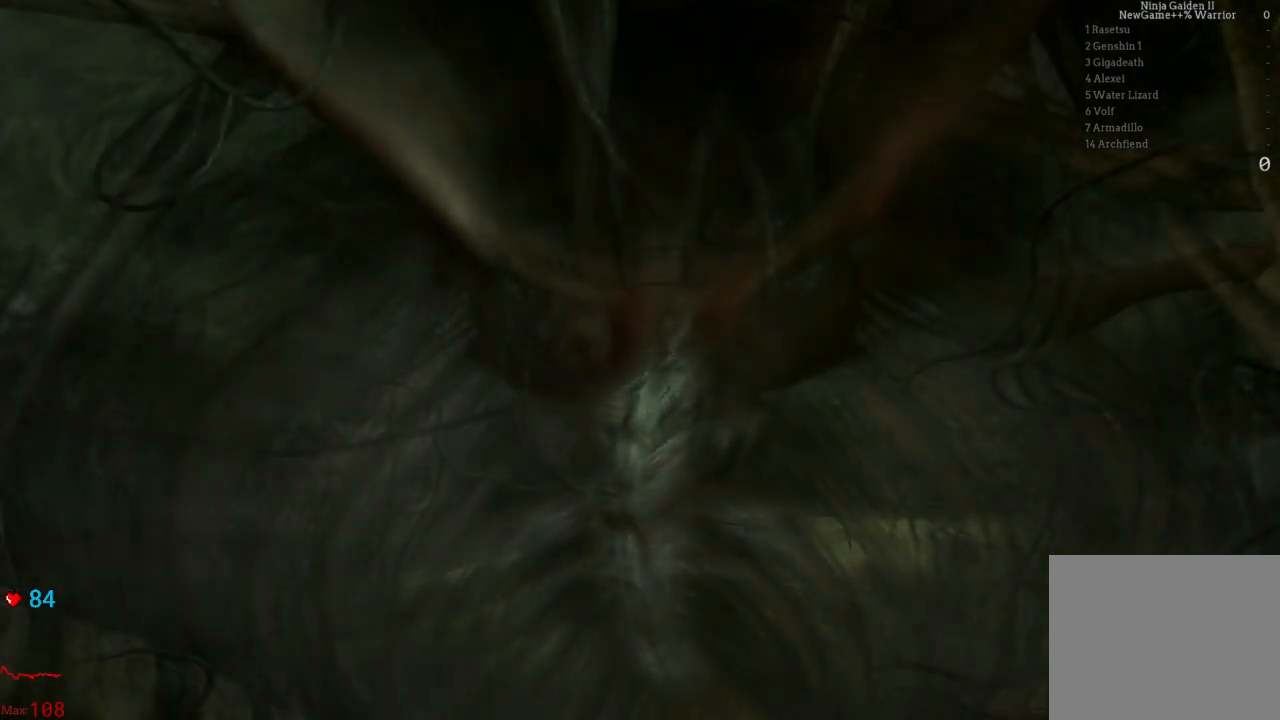
{"buttons": [], "left_stick": "center", "right_stick": "center", "events": [[17, "START", "up"], [183, "START", "down"], [467, "START", "up"]]}
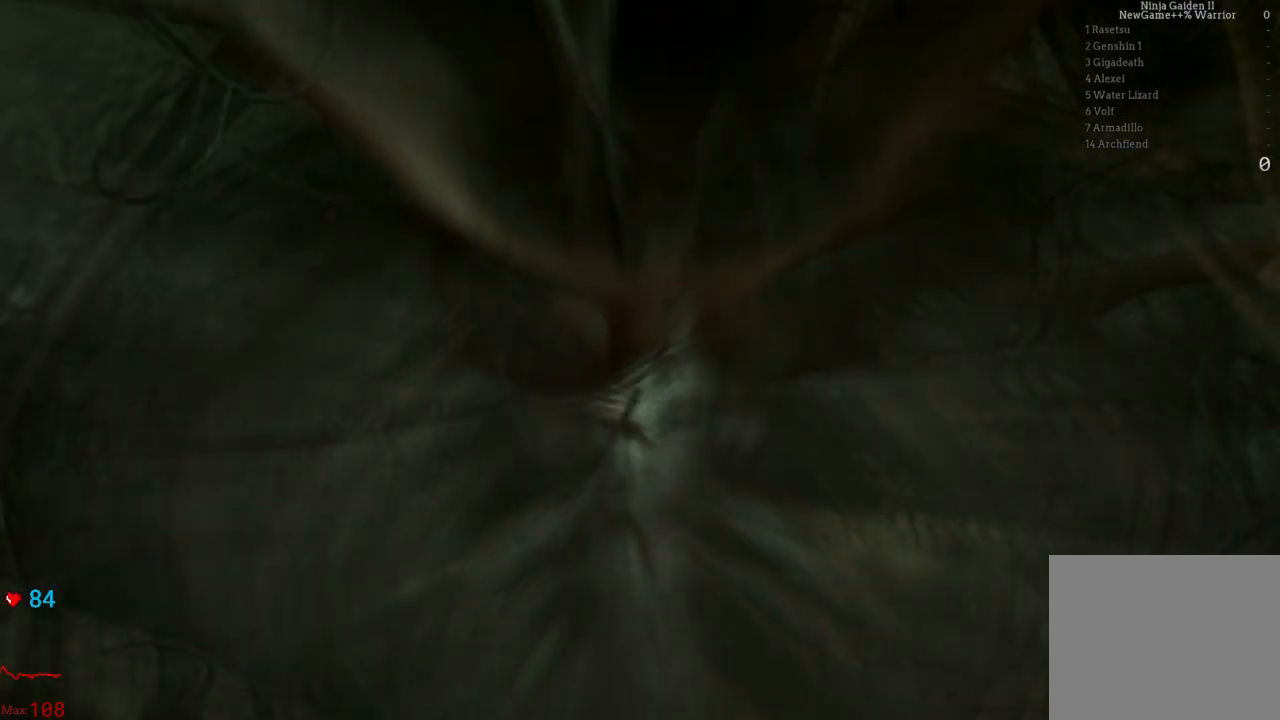
{"buttons": ["START"], "left_stick": "center", "right_stick": "center", "events": [[83, "START", "down"], [350, "START", "up"], [500, "START", "down"]]}
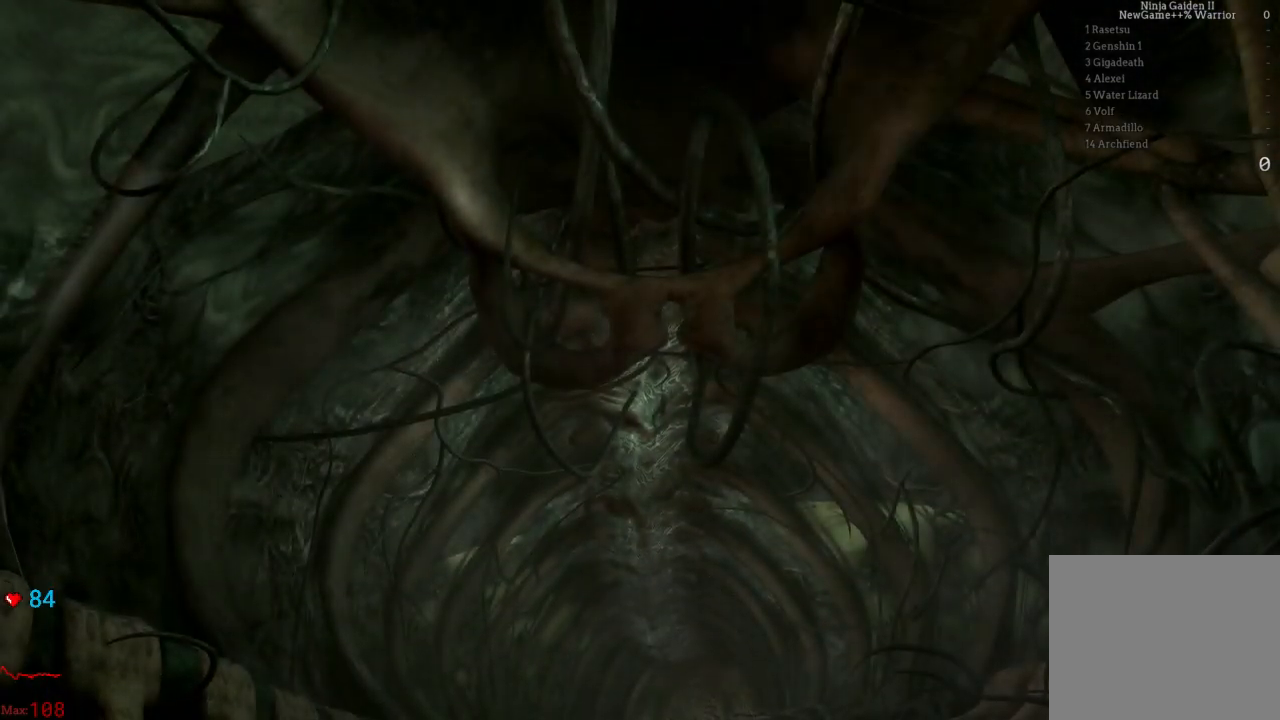
{"buttons": ["START"], "left_stick": "center", "right_stick": "center", "events": [[283, "START", "up"], [417, "START", "down"]]}